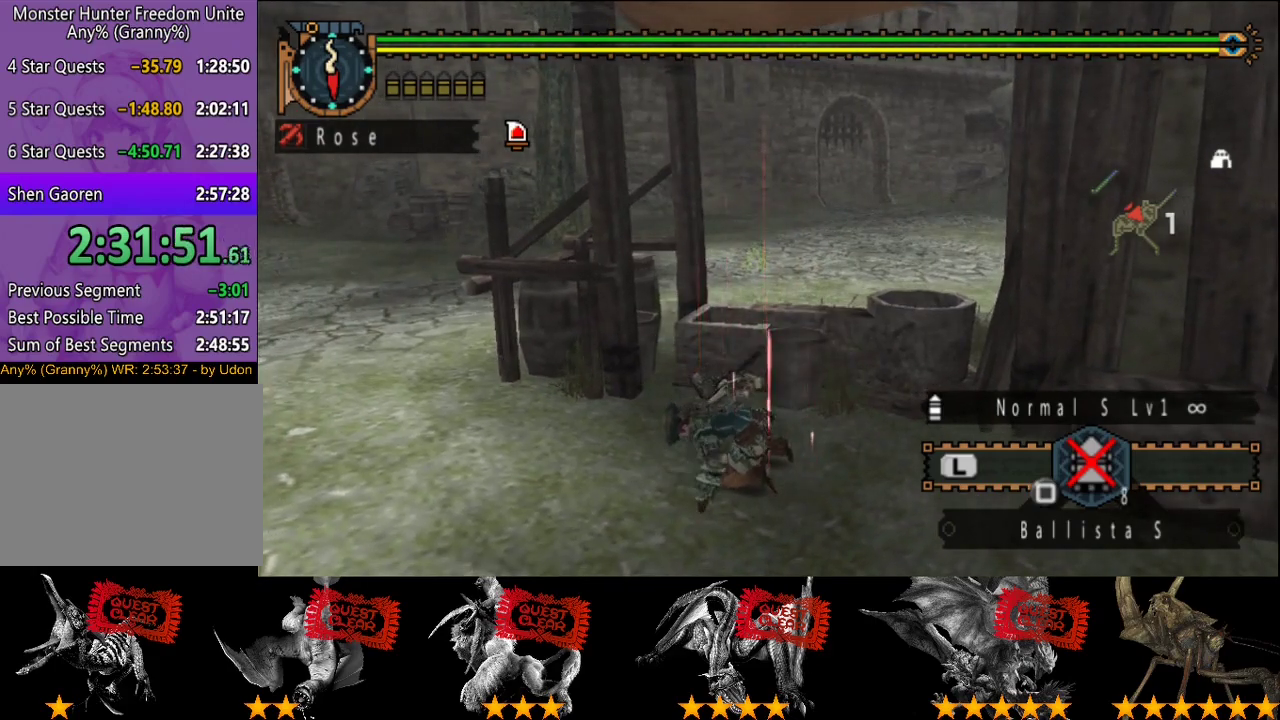
Gameplay with a controller (PlayStation layout); each line is a JSON object with the inputs held at the frame after it. "events" lists button and stick changes between this image and that frame as [ms after this image, input, new state], when the widget could be followed in between. This overlay highlights the sticks when they move; stick clicks (L3 R3) are not distinguishable. Not read: L3 R3.
{"buttons": [], "left_stick": "center", "right_stick": "center", "events": [[17, "CIRCLE", "up"], [83, "CIRCLE", "down"], [150, "CIRCLE", "up"], [217, "CIRCLE", "down"], [283, "CIRCLE", "up"], [417, "CIRCLE", "down"], [483, "CIRCLE", "up"]]}
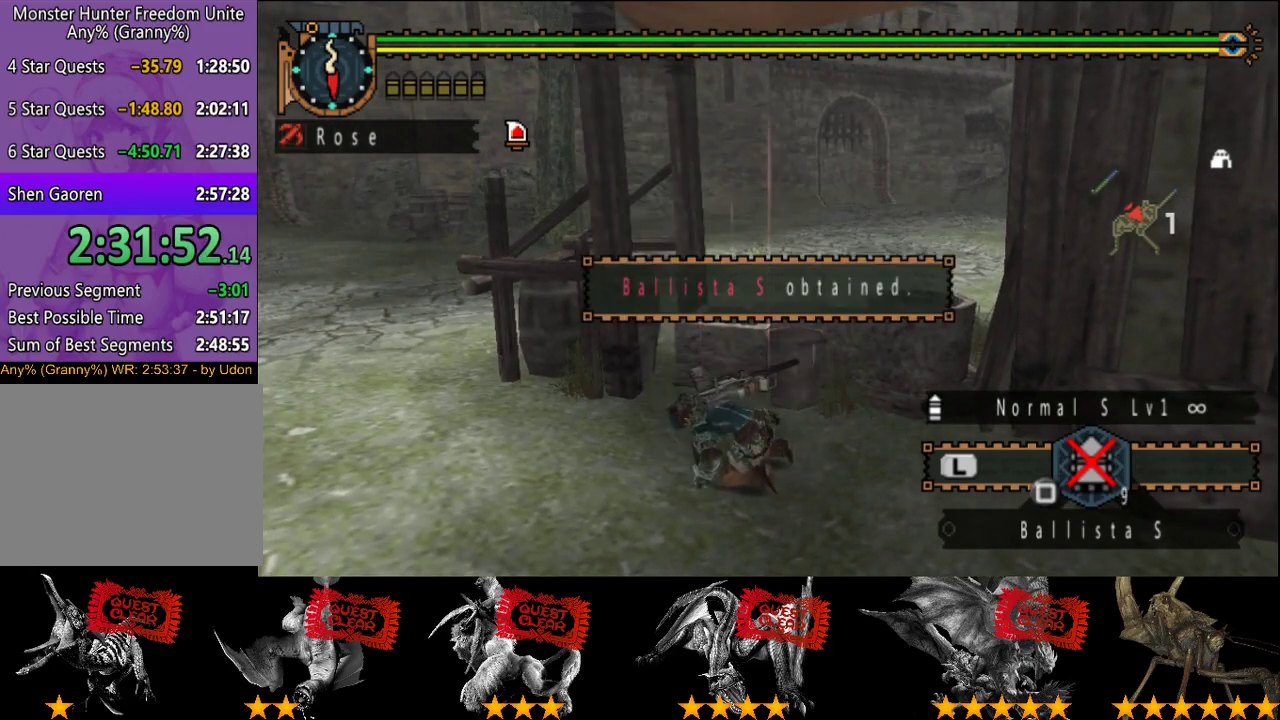
{"buttons": [], "left_stick": "center", "right_stick": "center", "events": [[150, "CIRCLE", "down"], [217, "CIRCLE", "up"], [283, "CIRCLE", "down"], [350, "CIRCLE", "up"], [417, "CIRCLE", "down"], [483, "CIRCLE", "up"]]}
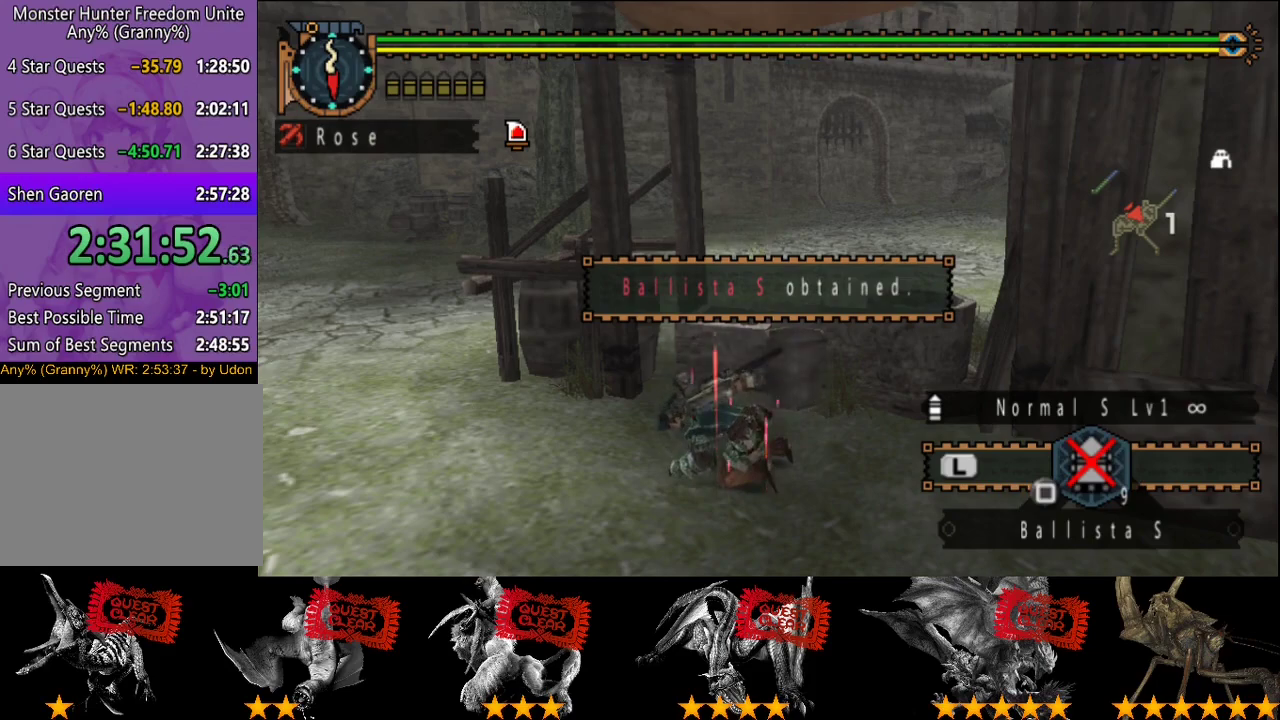
{"buttons": ["CIRCLE"], "left_stick": "center", "right_stick": "center", "events": [[50, "CIRCLE", "down"], [117, "CIRCLE", "up"], [167, "CIRCLE", "down"], [267, "CIRCLE", "up"], [333, "CIRCLE", "down"], [400, "CIRCLE", "up"], [467, "CIRCLE", "down"]]}
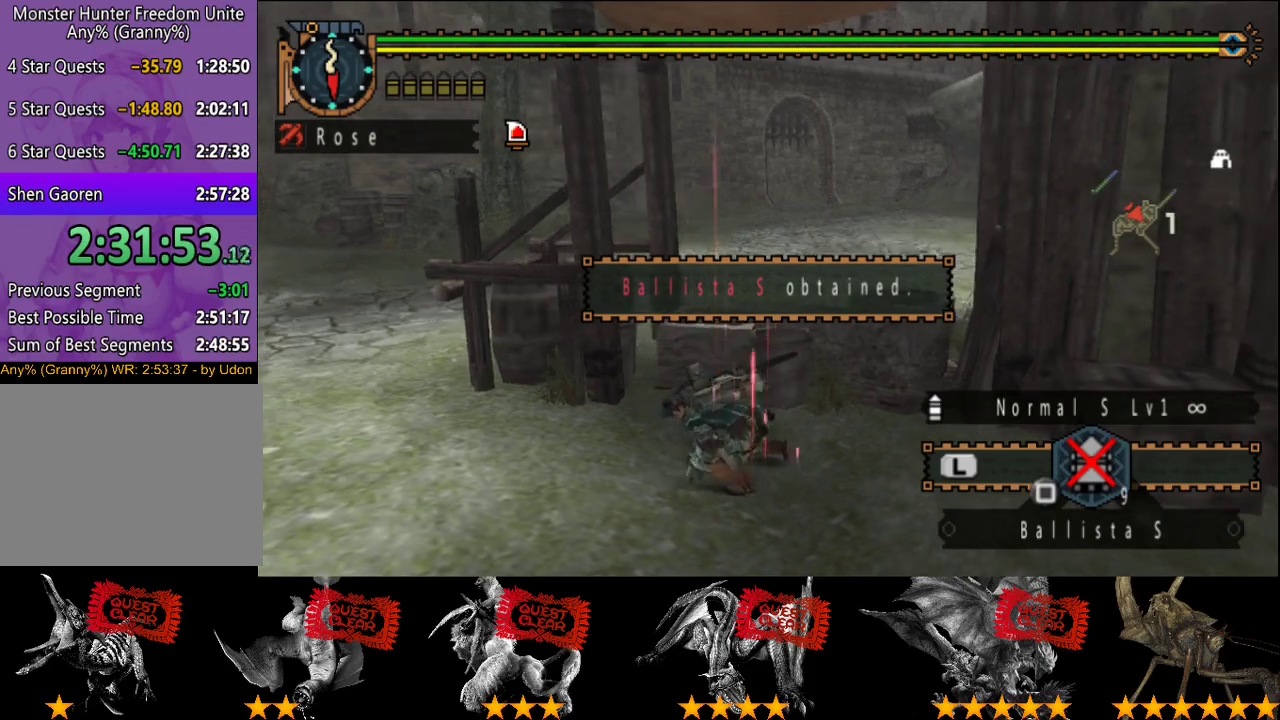
{"buttons": ["CIRCLE"], "left_stick": "center", "right_stick": "center", "events": [[33, "CIRCLE", "up"], [100, "CIRCLE", "down"], [167, "CIRCLE", "up"], [233, "CIRCLE", "down"], [300, "CIRCLE", "up"], [367, "CIRCLE", "down"]]}
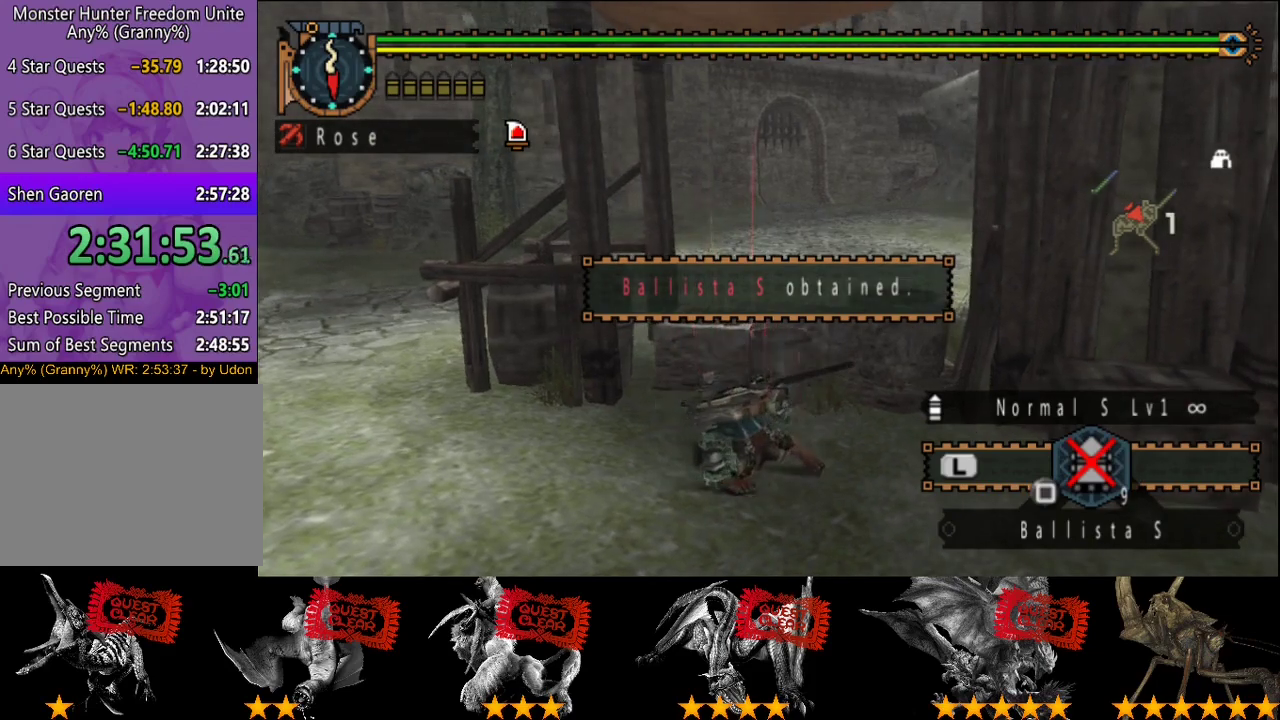
{"buttons": [], "left_stick": "center", "right_stick": "center", "events": [[133, "CIRCLE", "up"]]}
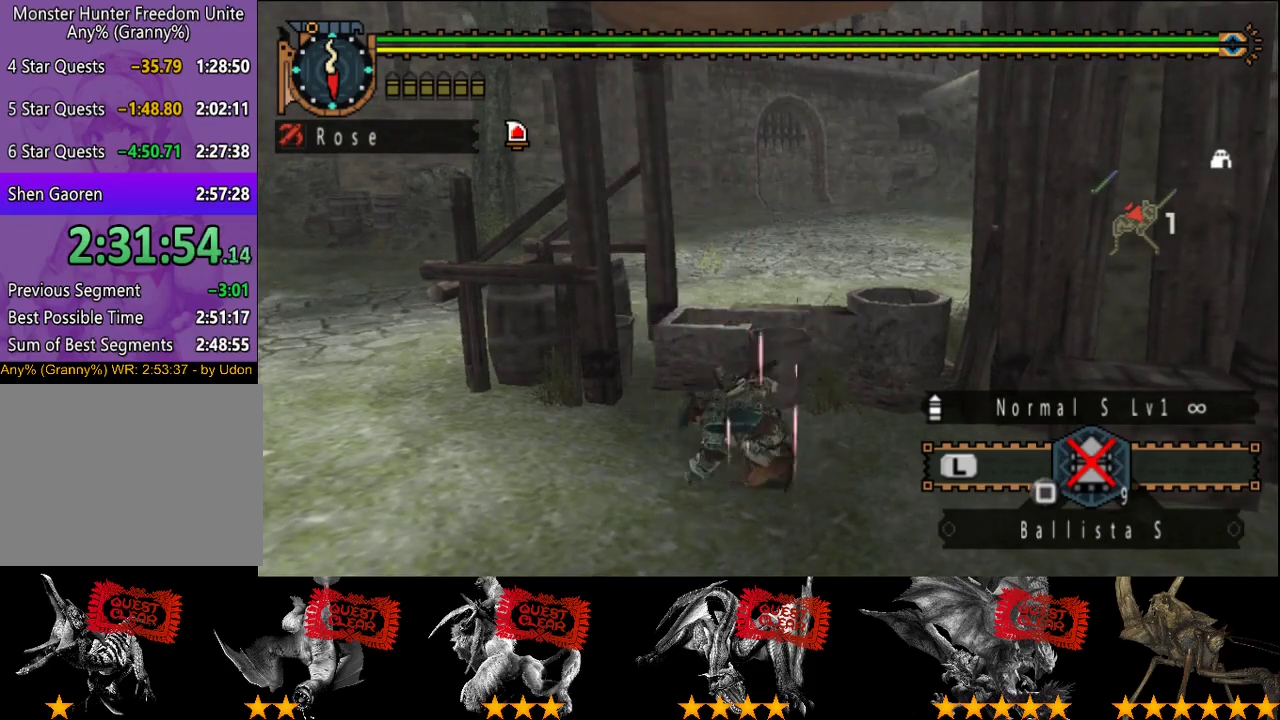
{"buttons": [], "left_stick": "center", "right_stick": "center", "events": []}
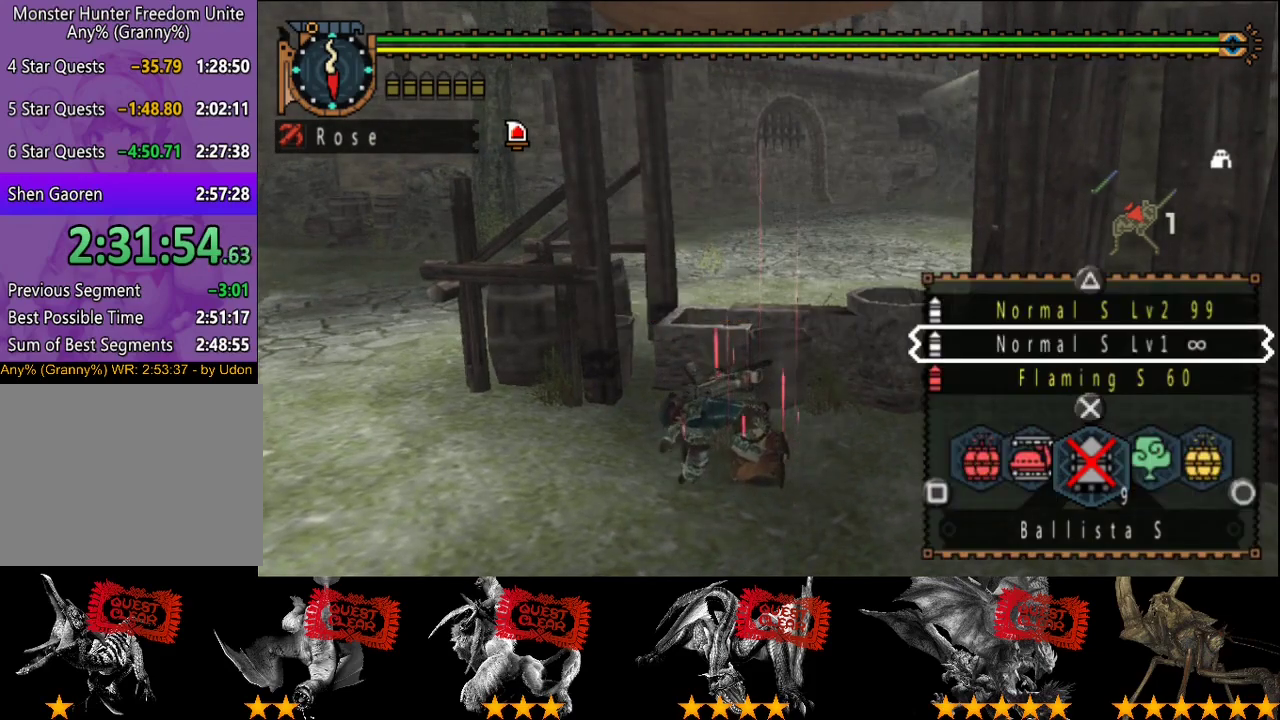
{"buttons": [], "left_stick": "center", "right_stick": "center", "events": []}
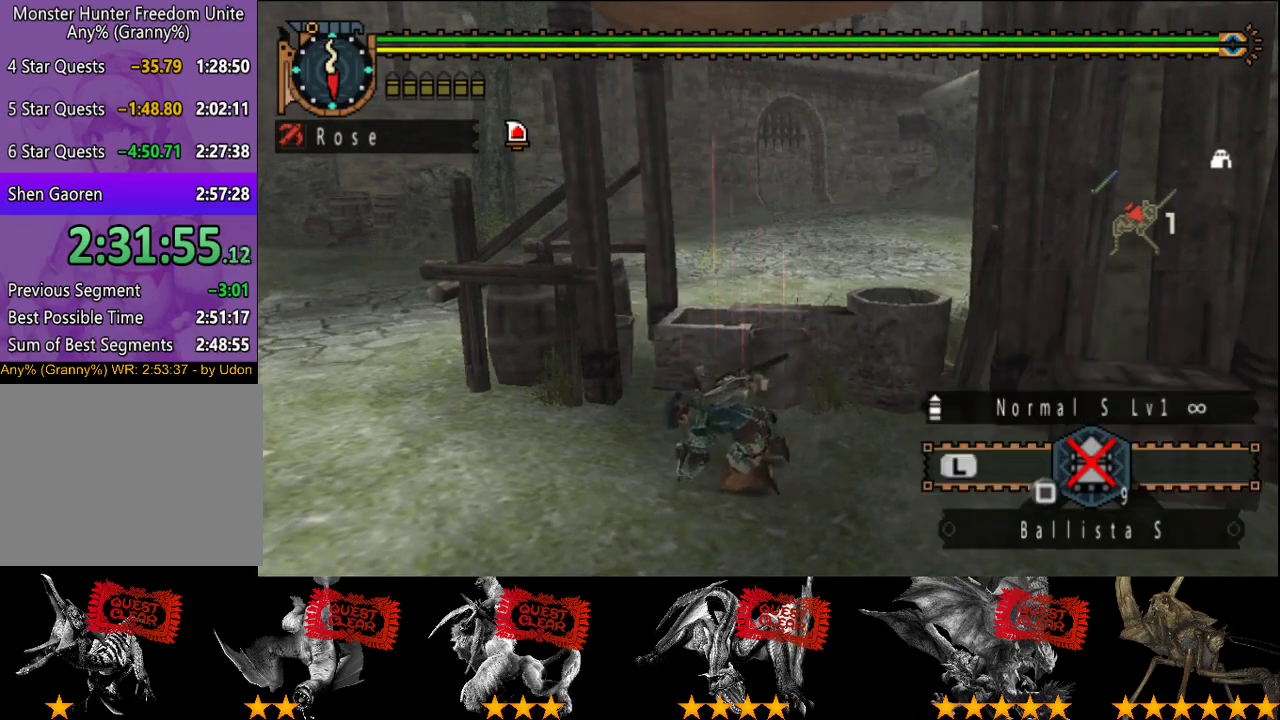
{"buttons": [], "left_stick": "center", "right_stick": "center", "events": []}
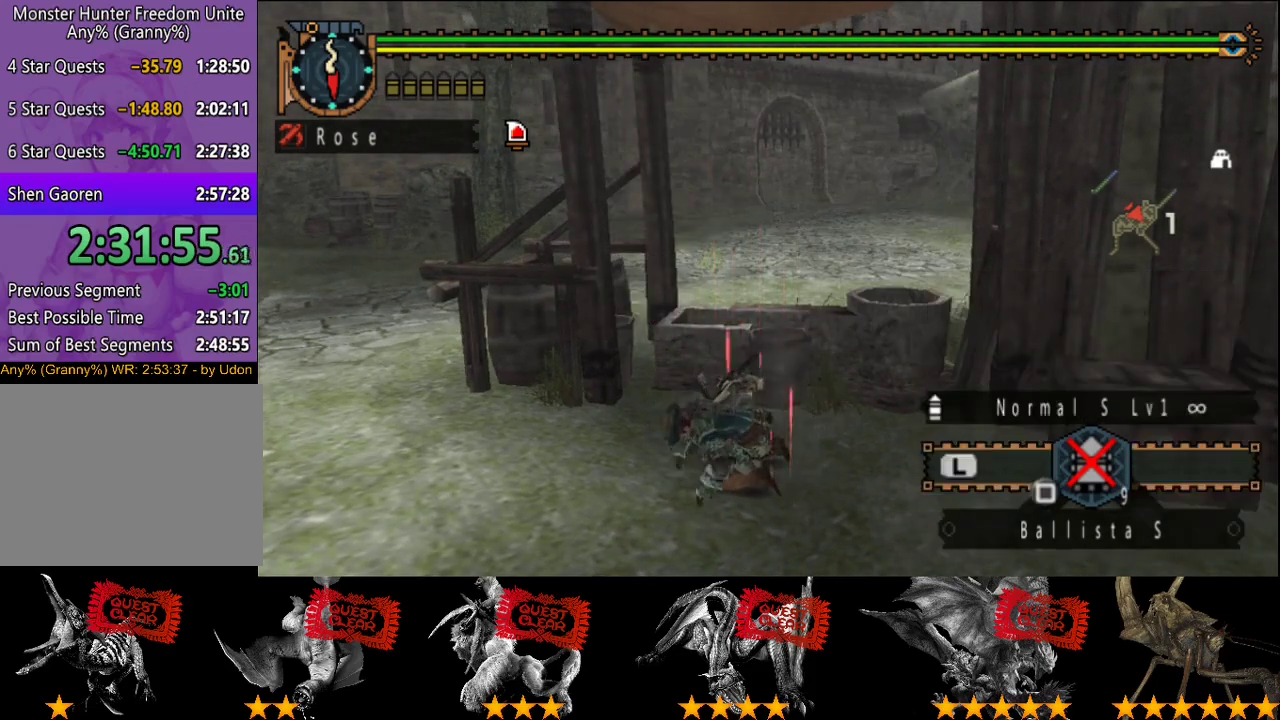
{"buttons": [], "left_stick": "center", "right_stick": "center", "events": []}
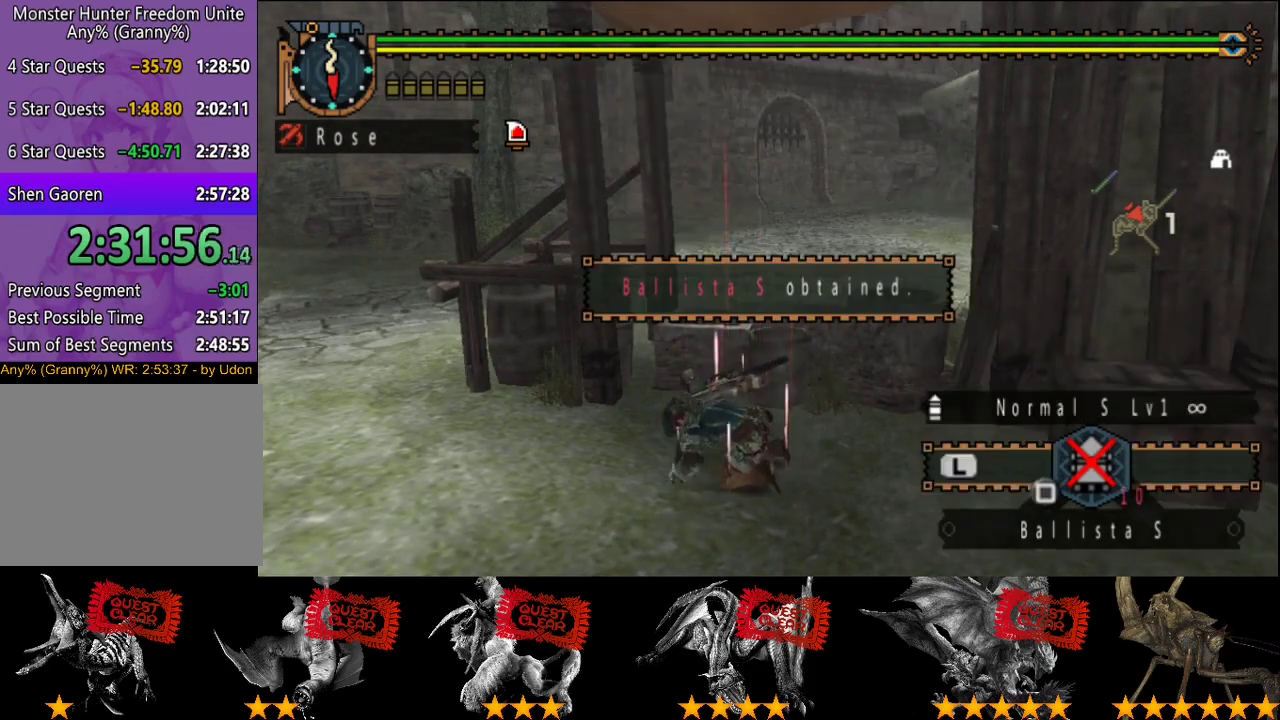
{"buttons": [], "left_stick": "center", "right_stick": "center", "events": []}
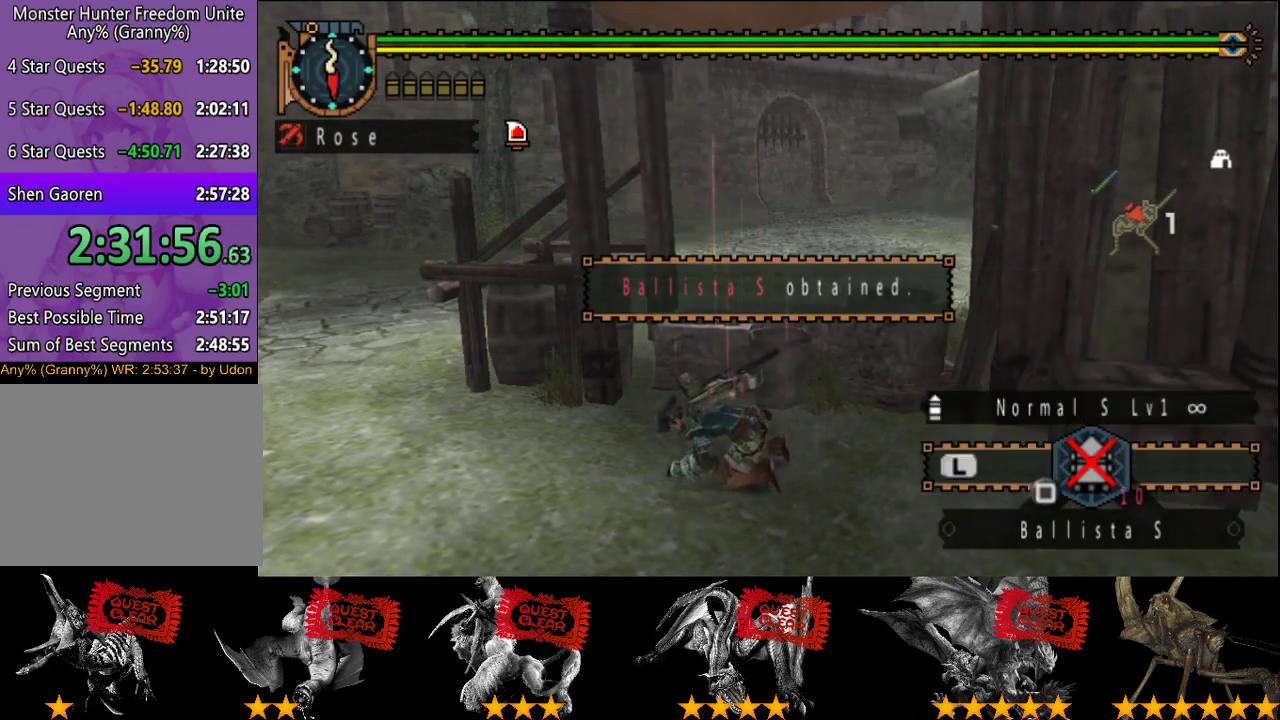
{"buttons": [], "left_stick": "center", "right_stick": "center", "events": []}
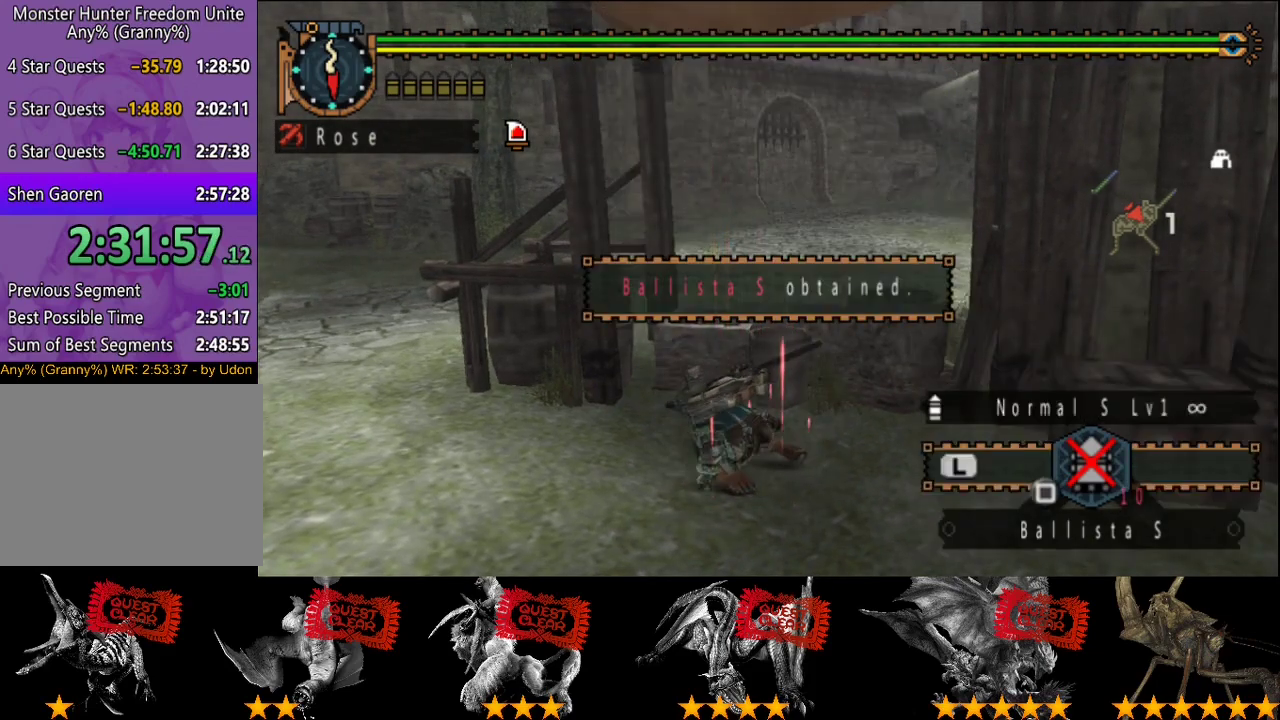
{"buttons": [], "left_stick": "left", "right_stick": "center", "events": [[433, "left_stick", "left"]]}
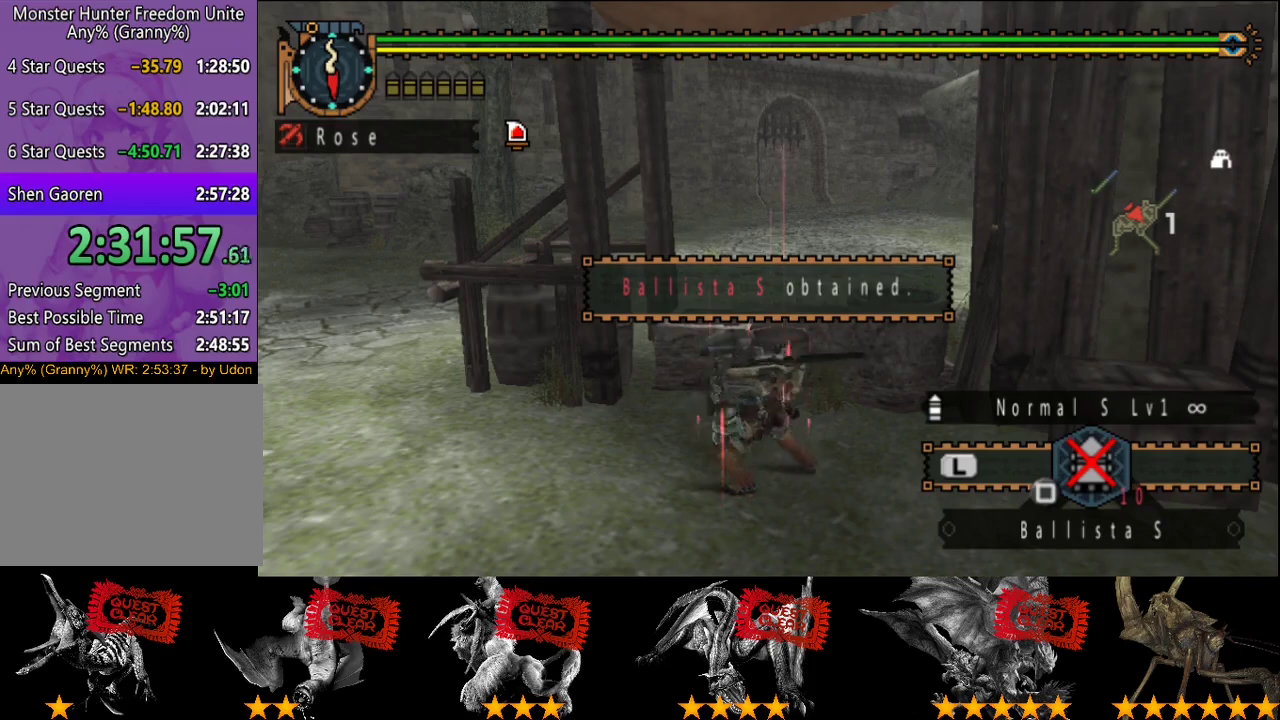
{"buttons": [], "left_stick": "up-left", "right_stick": "center", "events": [[467, "left_stick", "up-left"]]}
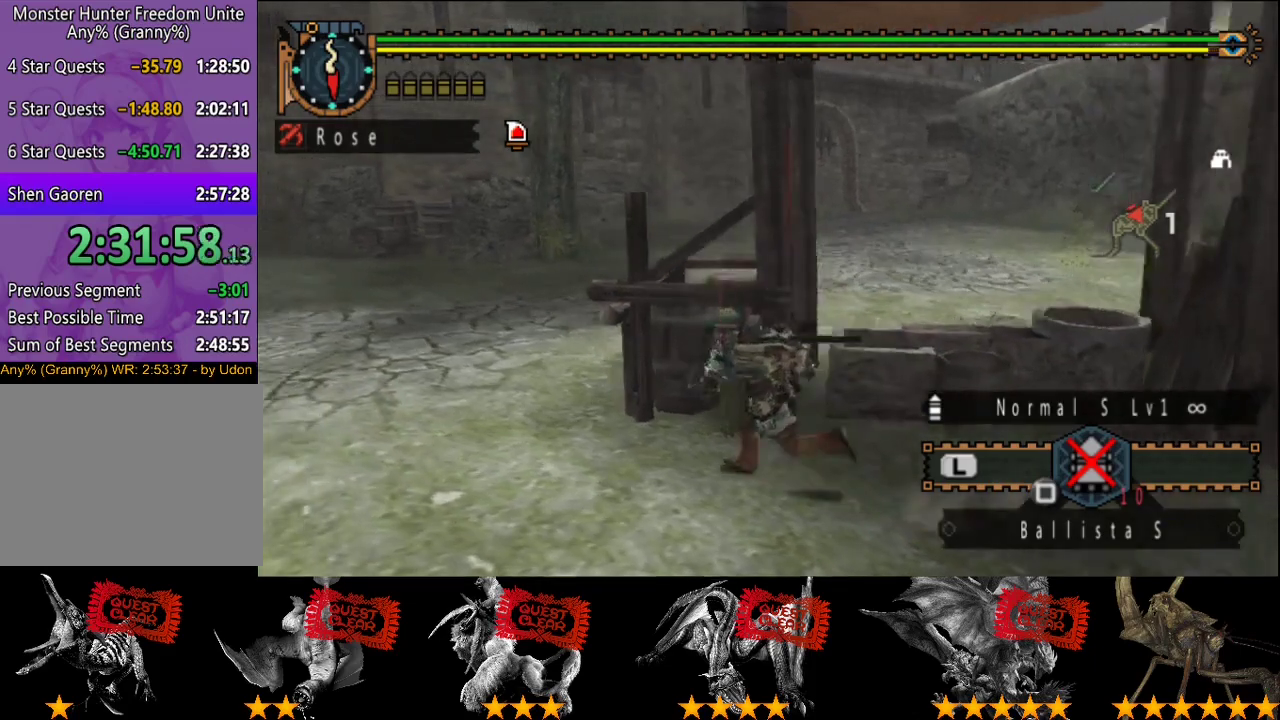
{"buttons": [], "left_stick": "up", "right_stick": "center", "events": [[67, "right_stick", "right"], [167, "right_stick", "center"], [367, "left_stick", "up"]]}
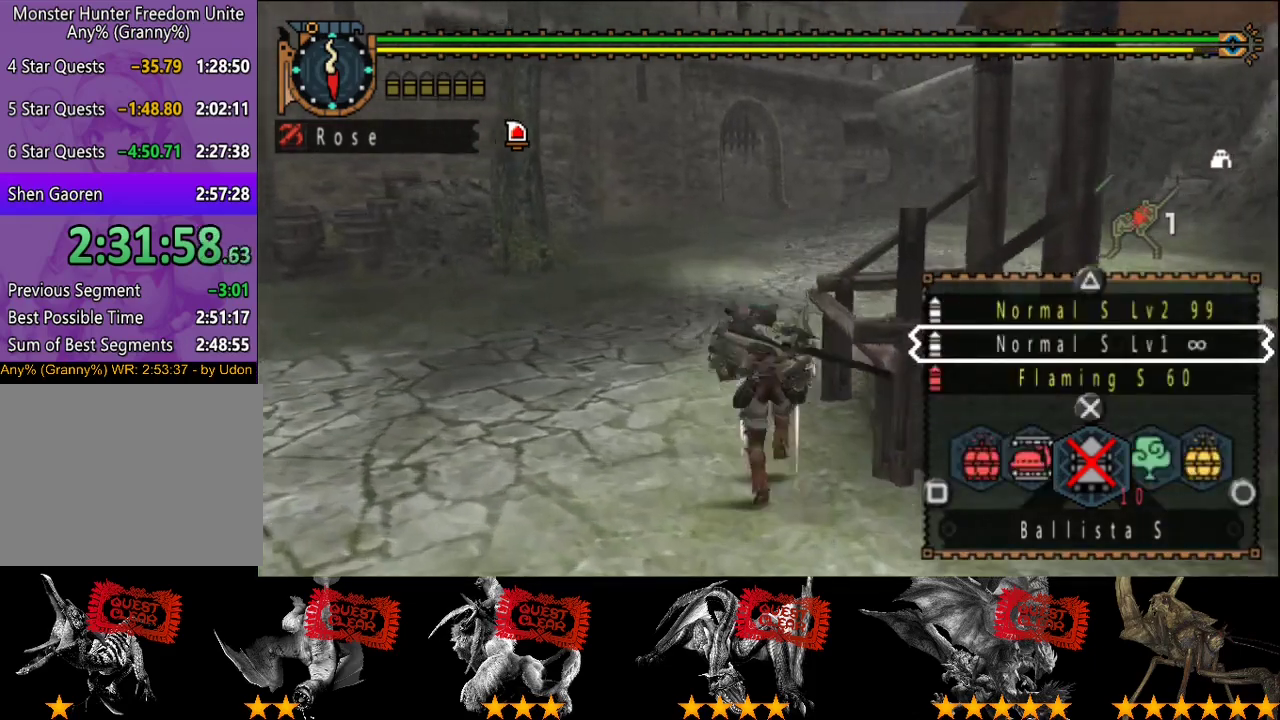
{"buttons": [], "left_stick": "up", "right_stick": "center", "events": [[33, "right_stick", "left"], [83, "right_stick", "center"]]}
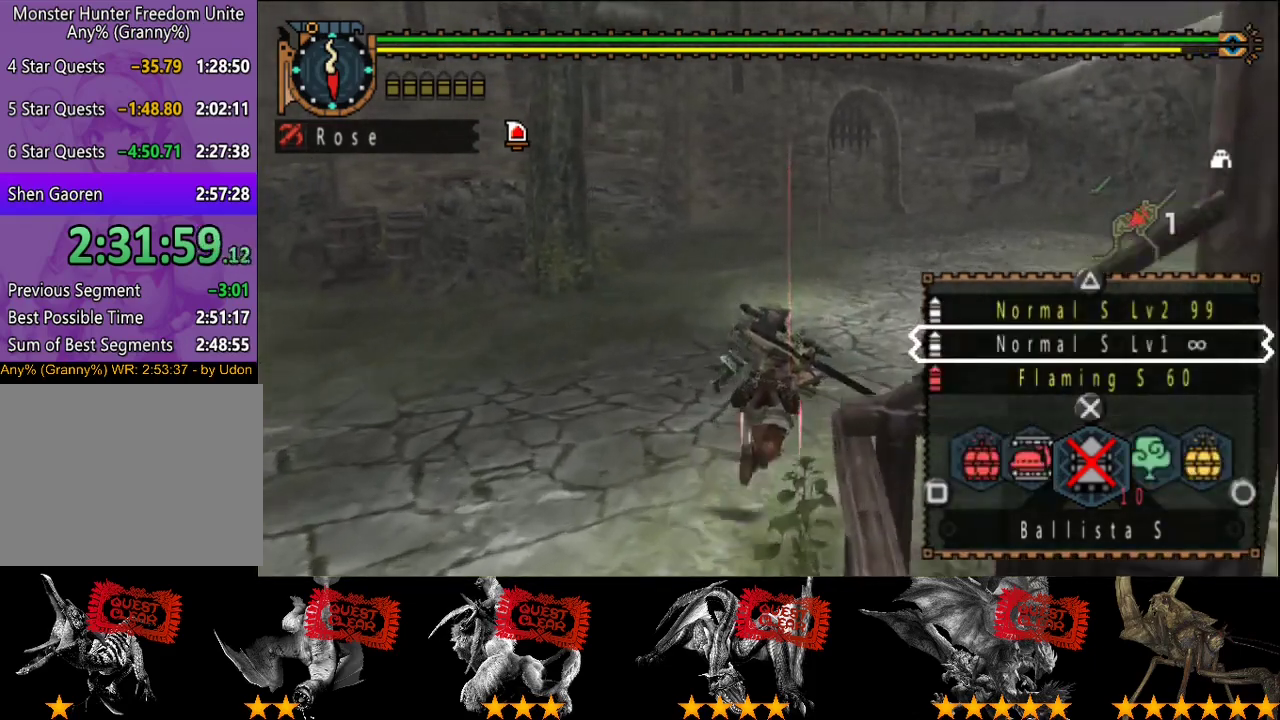
{"buttons": [], "left_stick": "up", "right_stick": "center", "events": []}
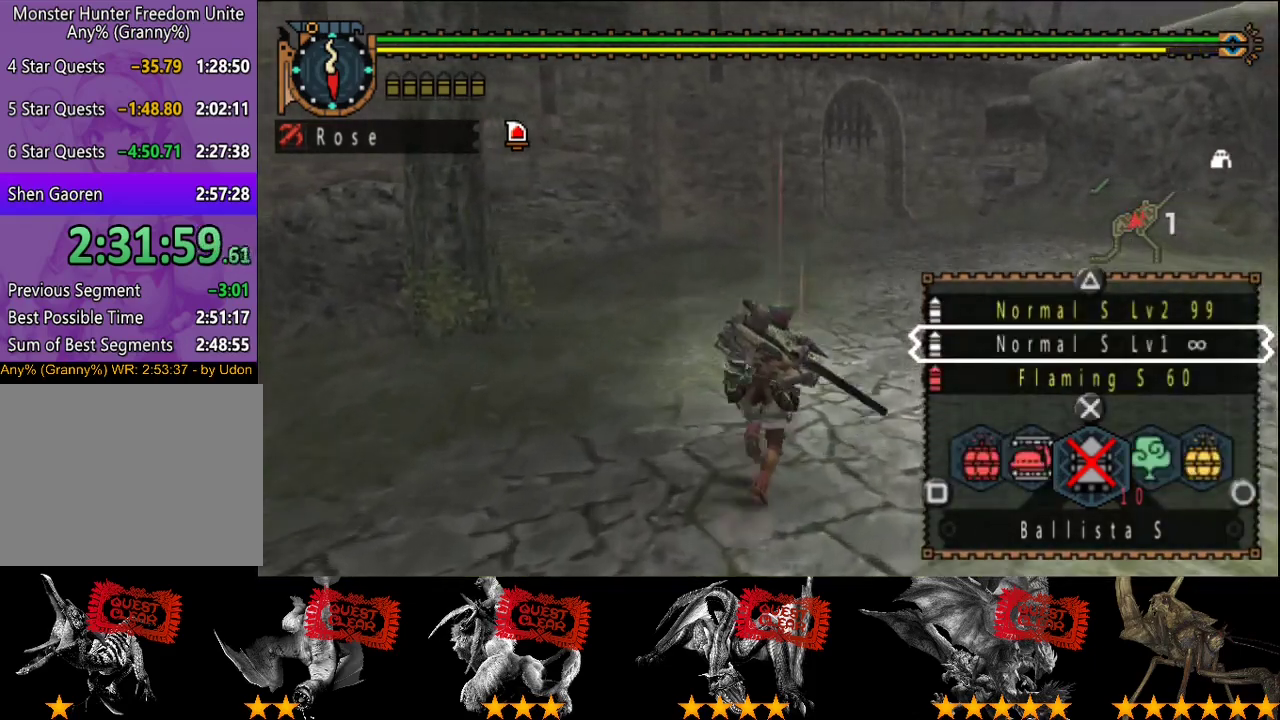
{"buttons": [], "left_stick": "up", "right_stick": "center", "events": [[383, "SQUARE", "down"], [483, "SQUARE", "up"]]}
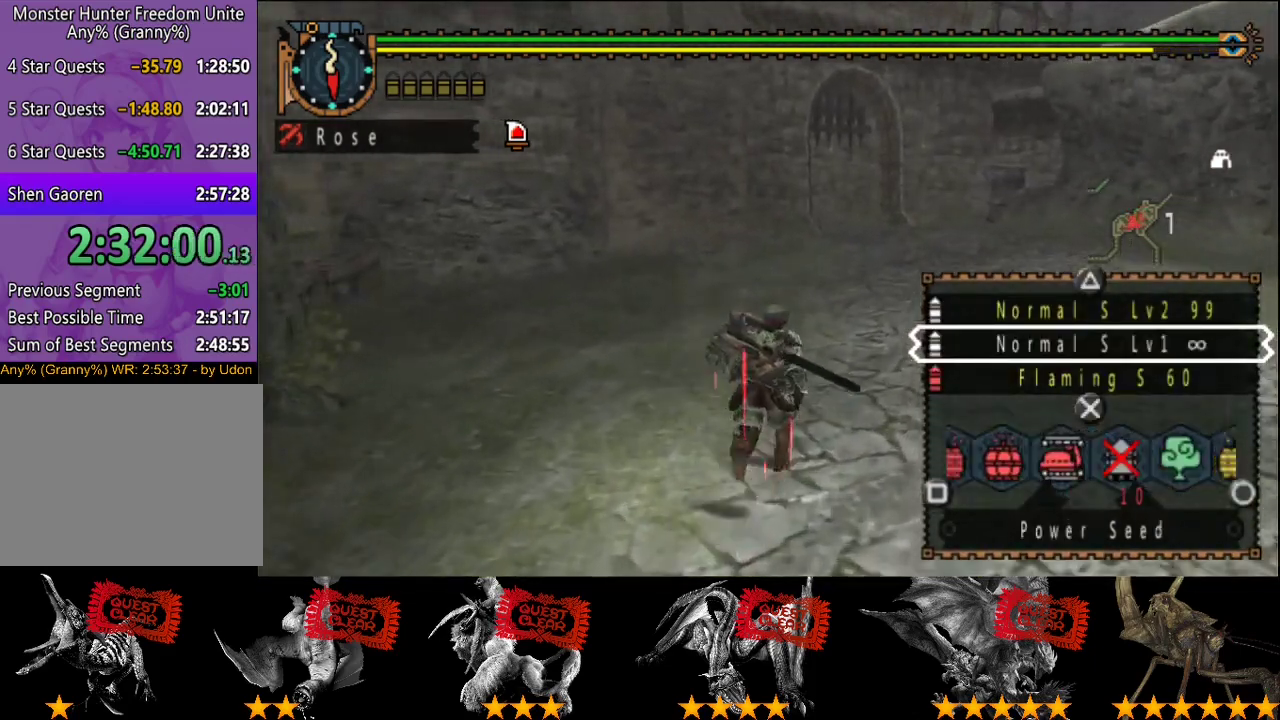
{"buttons": [], "left_stick": "up", "right_stick": "center", "events": []}
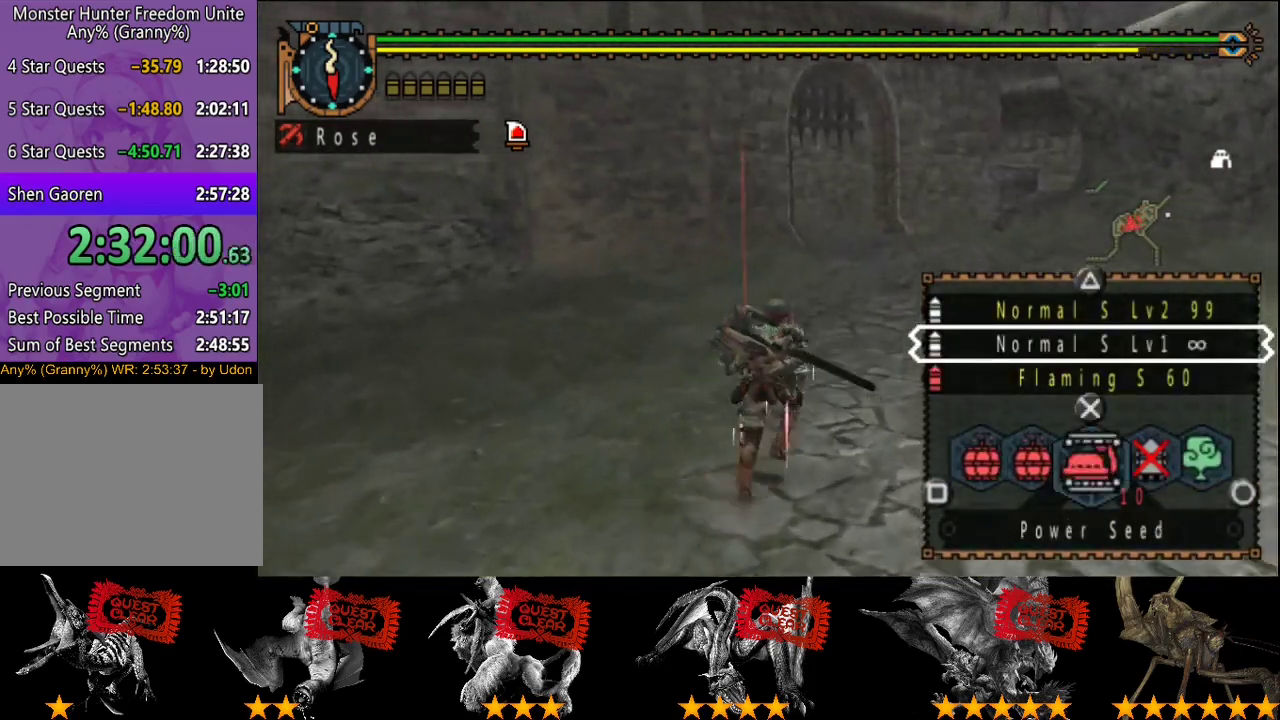
{"buttons": [], "left_stick": "up", "right_stick": "center", "events": [[400, "right_stick", "left"], [500, "right_stick", "center"]]}
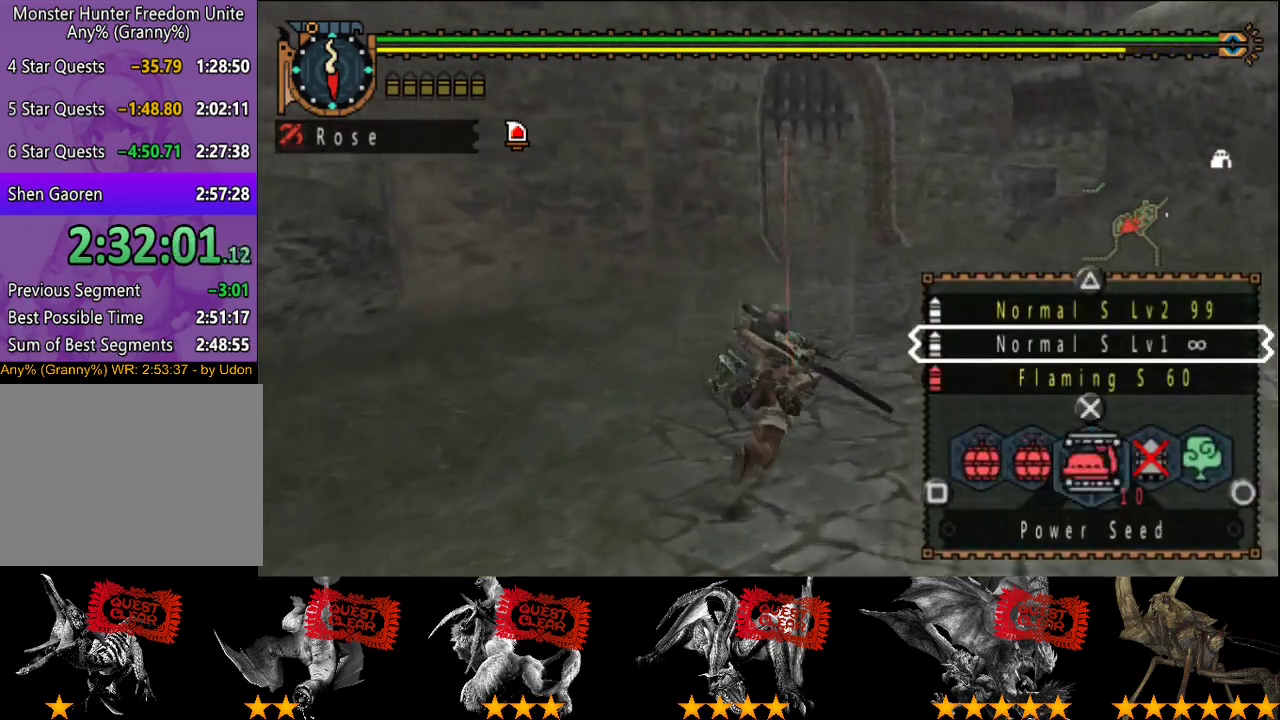
{"buttons": [], "left_stick": "up", "right_stick": "center", "events": [[250, "right_stick", "left"], [350, "right_stick", "center"]]}
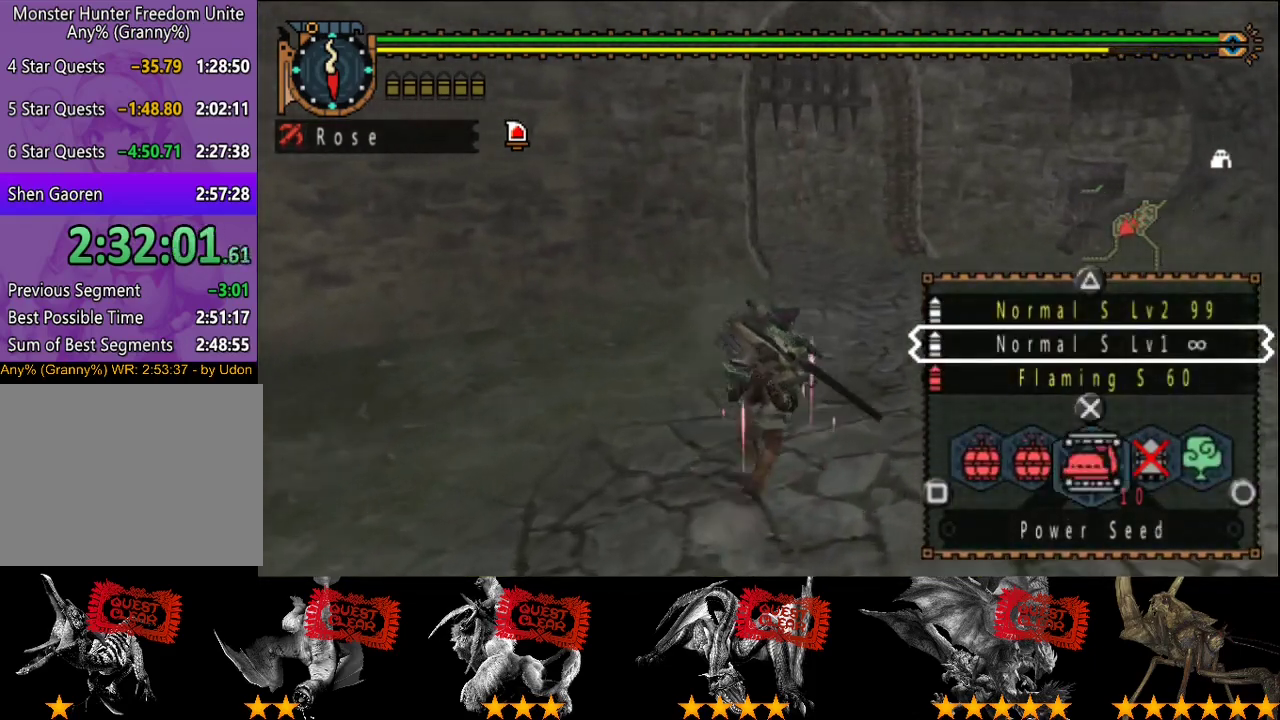
{"buttons": [], "left_stick": "up", "right_stick": "center", "events": []}
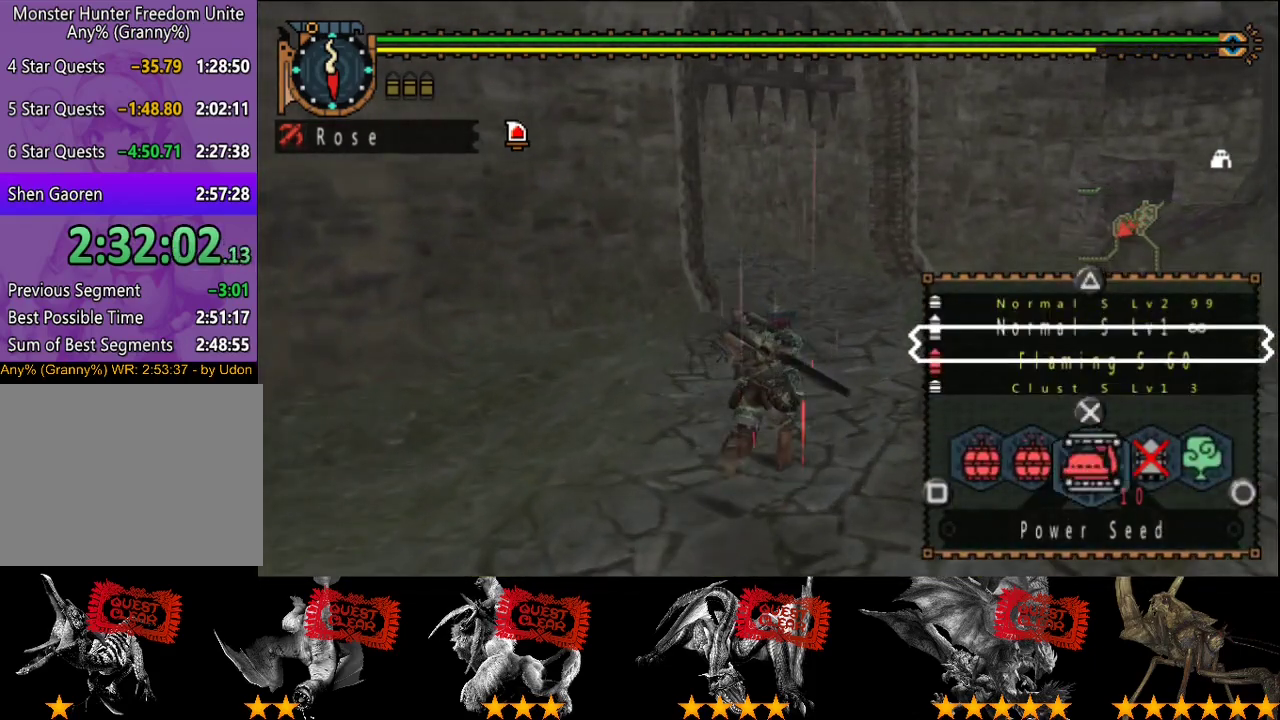
{"buttons": [], "left_stick": "up", "right_stick": "center", "events": [[150, "right_stick", "left"], [250, "right_stick", "center"]]}
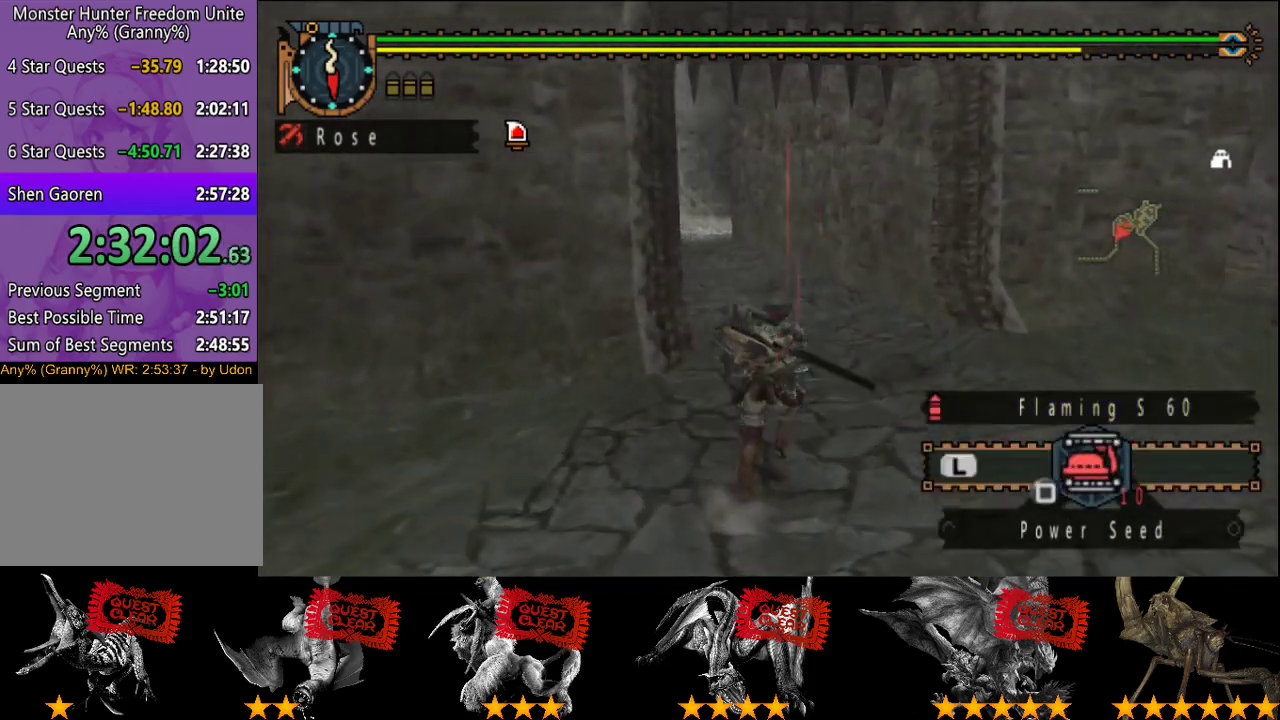
{"buttons": [], "left_stick": "up", "right_stick": "center", "events": []}
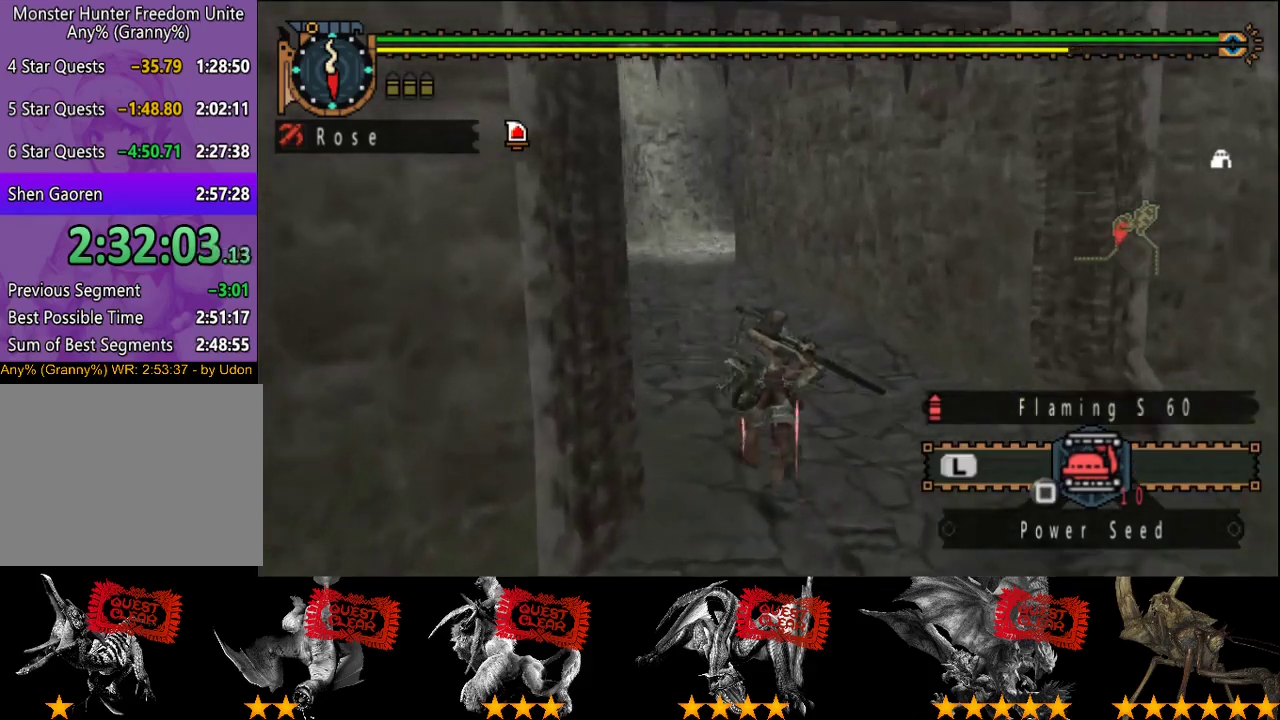
{"buttons": [], "left_stick": "up-left", "right_stick": "center", "events": [[167, "left_stick", "up-left"]]}
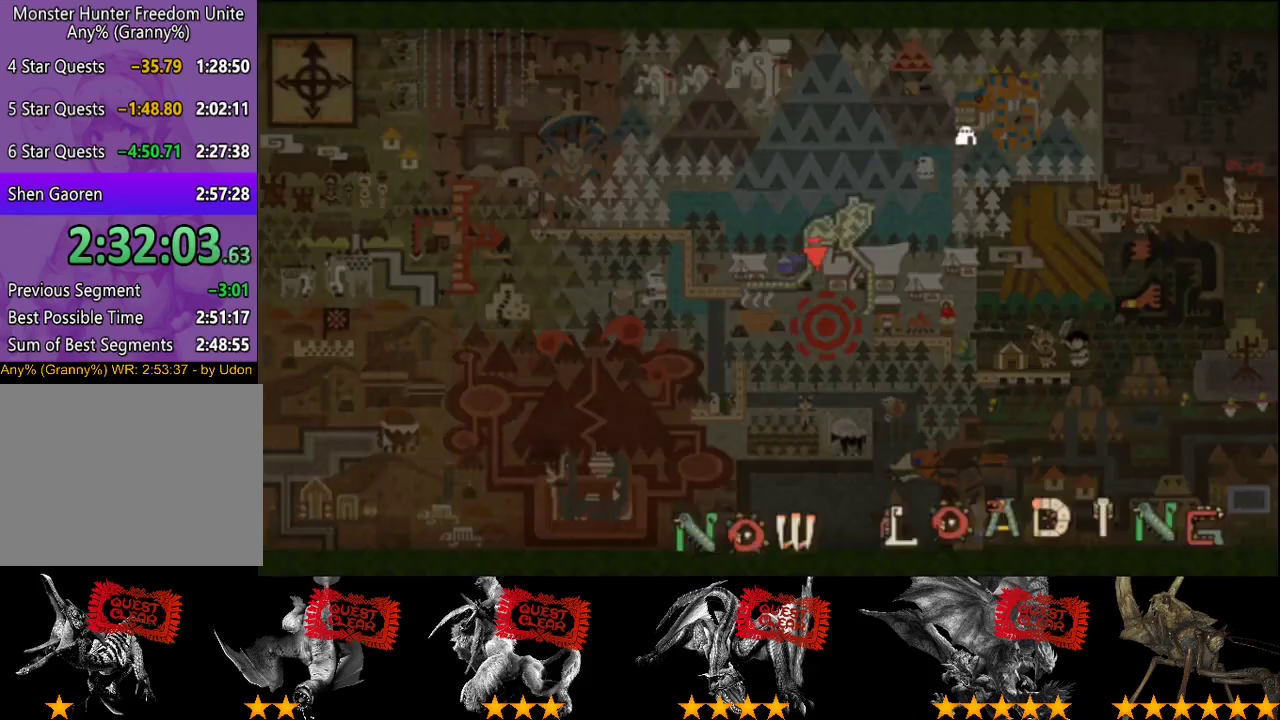
{"buttons": [], "left_stick": "up-left", "right_stick": "center", "events": []}
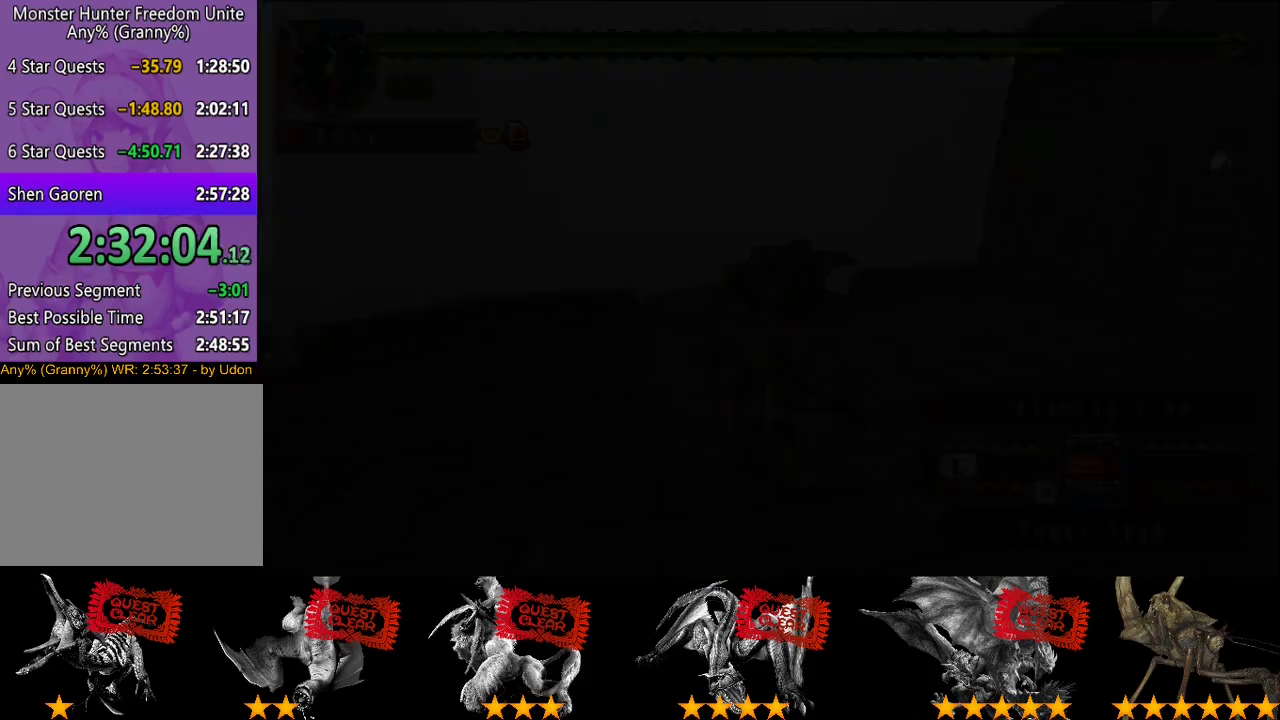
{"buttons": [], "left_stick": "left", "right_stick": "center", "events": [[167, "right_stick", "left"], [200, "left_stick", "left"], [250, "right_stick", "center"]]}
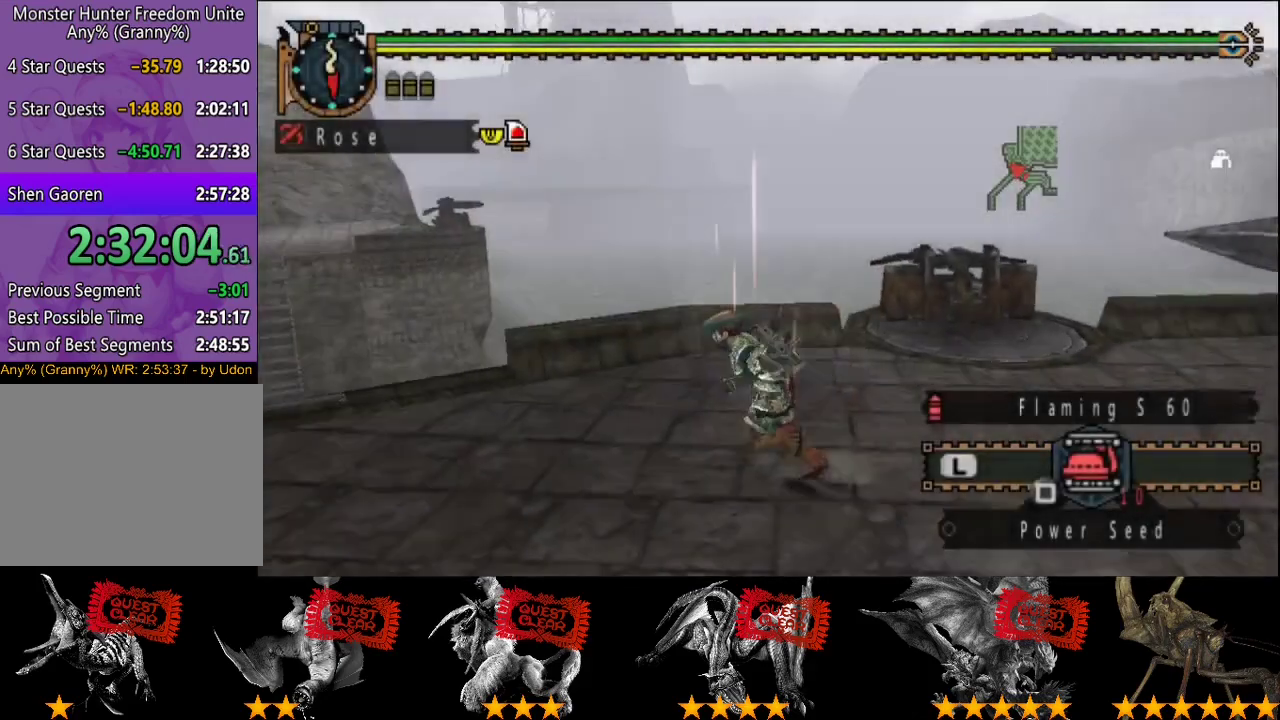
{"buttons": [], "left_stick": "up-left", "right_stick": "center", "events": [[350, "left_stick", "up-left"]]}
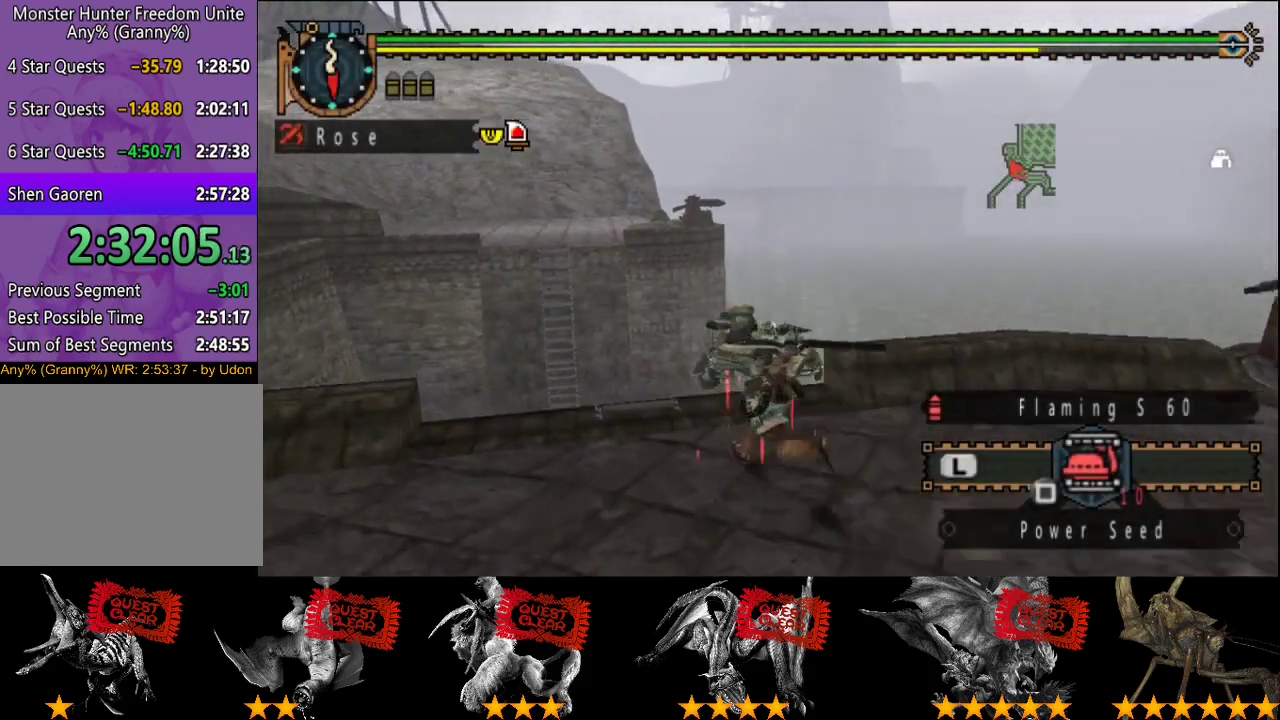
{"buttons": [], "left_stick": "up", "right_stick": "center", "events": [[50, "left_stick", "up"]]}